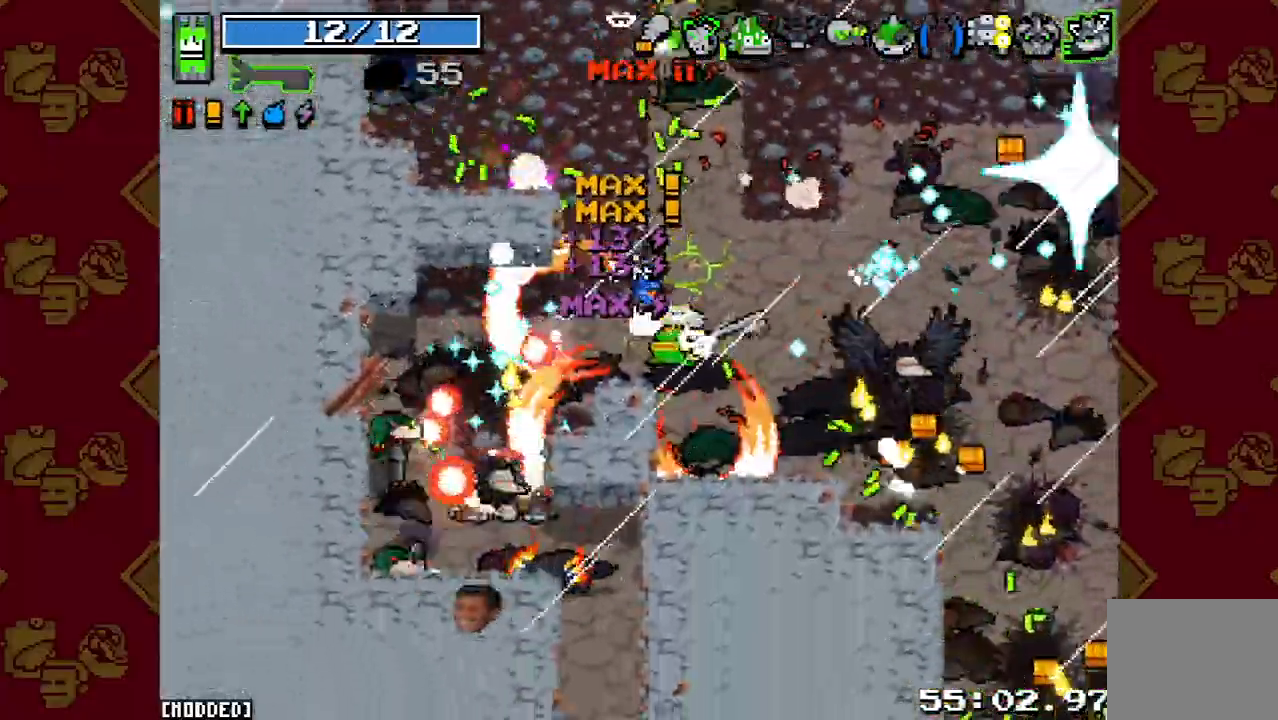
Gameplay with a controller (PlayStation layout); each line is a JSON object with the inputs held at the frame after it. "events" lists button and stick changes between this image and that frame as [ms after this image, input, new state], when the widget could be followed in between. Not read: L3 R3.
{"buttons": [], "left_stick": "down-right", "right_stick": "right", "events": [[67, "R2", "up"], [133, "left_stick", "down-right"], [133, "right_stick", "down-right"], [300, "right_stick", "right"], [333, "R2", "down"], [500, "R2", "up"]]}
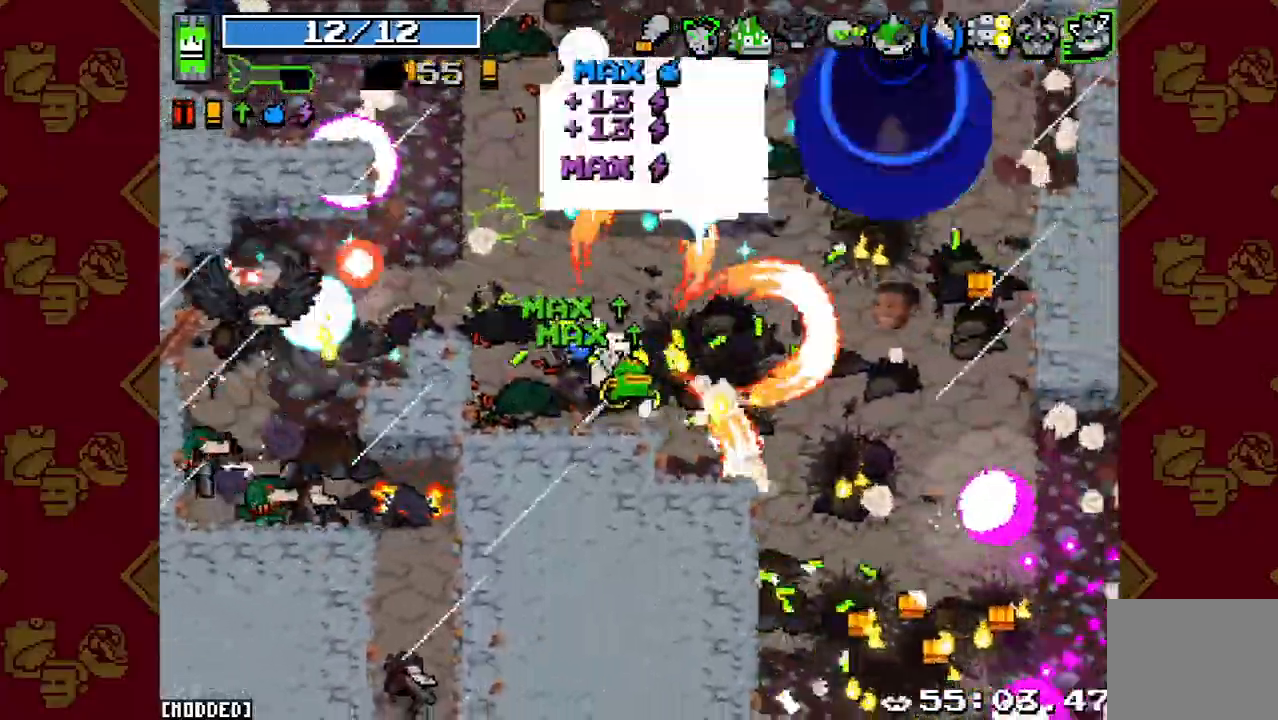
{"buttons": [], "left_stick": "down-right", "right_stick": "left", "events": [[167, "L1", "down"], [200, "right_stick", "left"], [300, "L1", "up"], [300, "R2", "down"], [367, "L1", "down"], [400, "R2", "up"], [467, "L1", "up"]]}
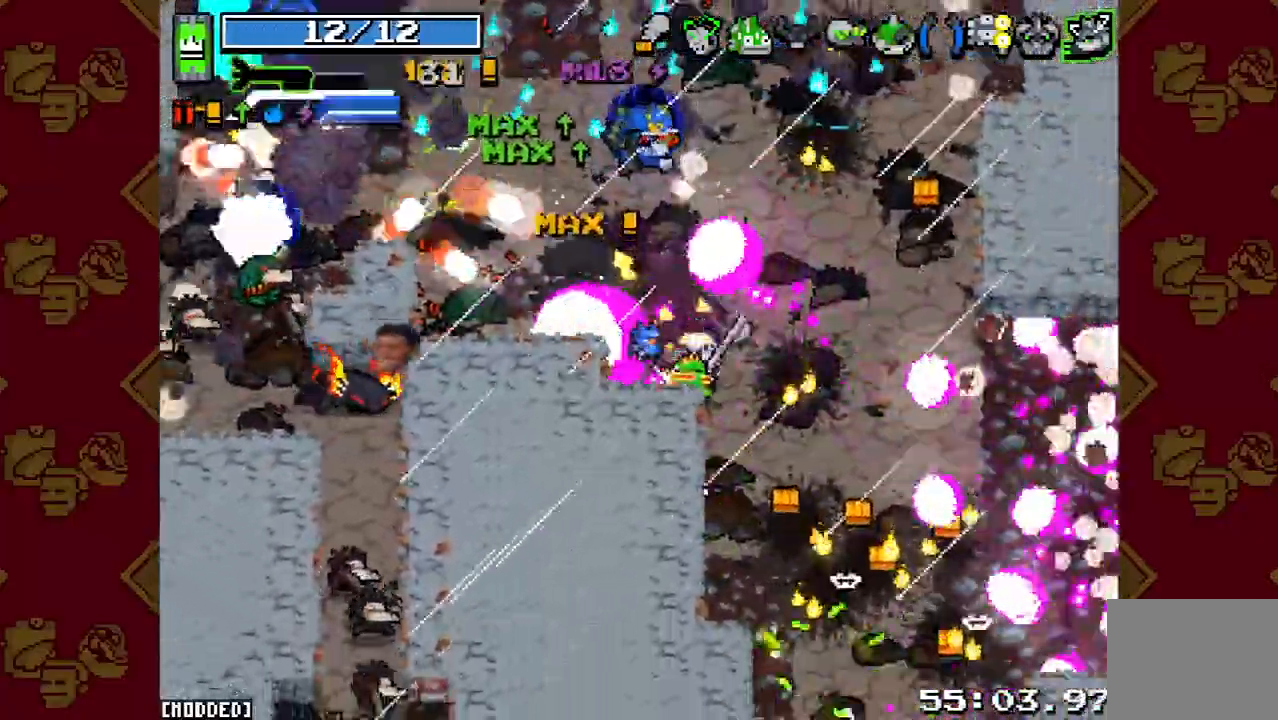
{"buttons": [], "left_stick": "down-right", "right_stick": "down", "events": [[67, "right_stick", "center"], [133, "right_stick", "down"], [200, "R2", "down"], [367, "R2", "up"]]}
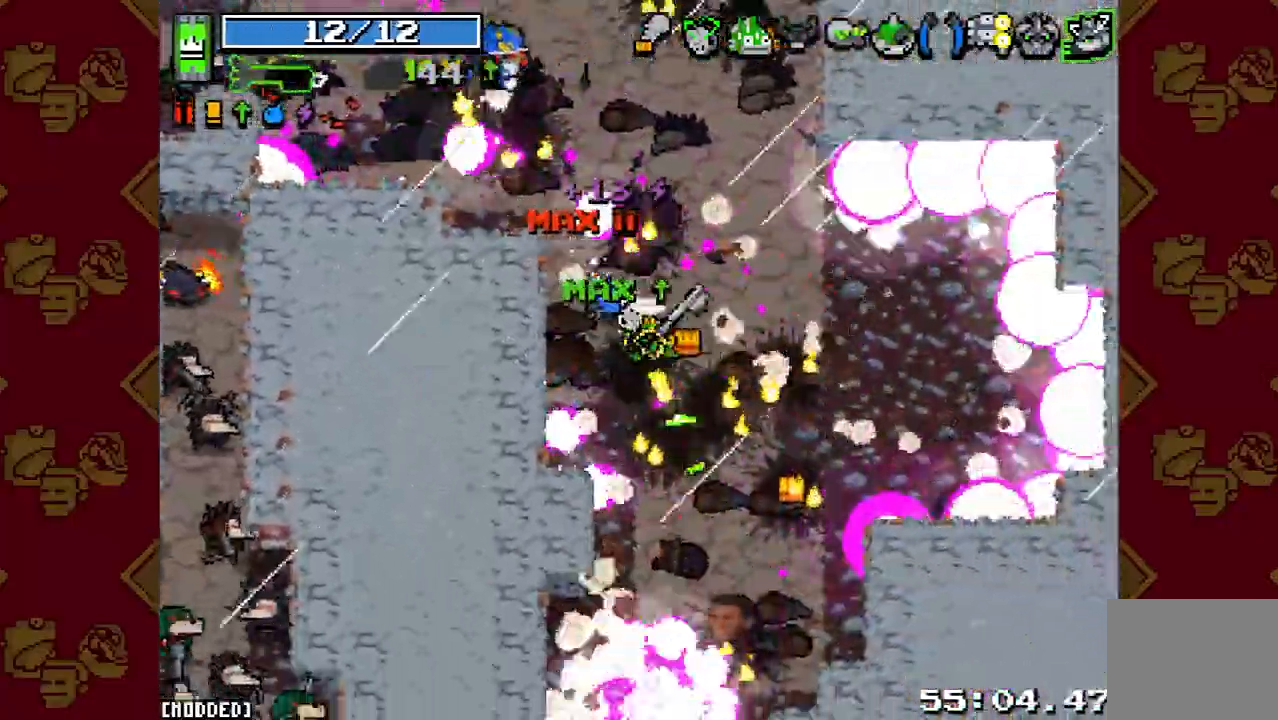
{"buttons": [], "left_stick": "down", "right_stick": "center", "events": [[67, "R2", "down"], [200, "L1", "down"], [200, "R2", "up"], [333, "L1", "up"], [400, "left_stick", "down"], [400, "right_stick", "center"]]}
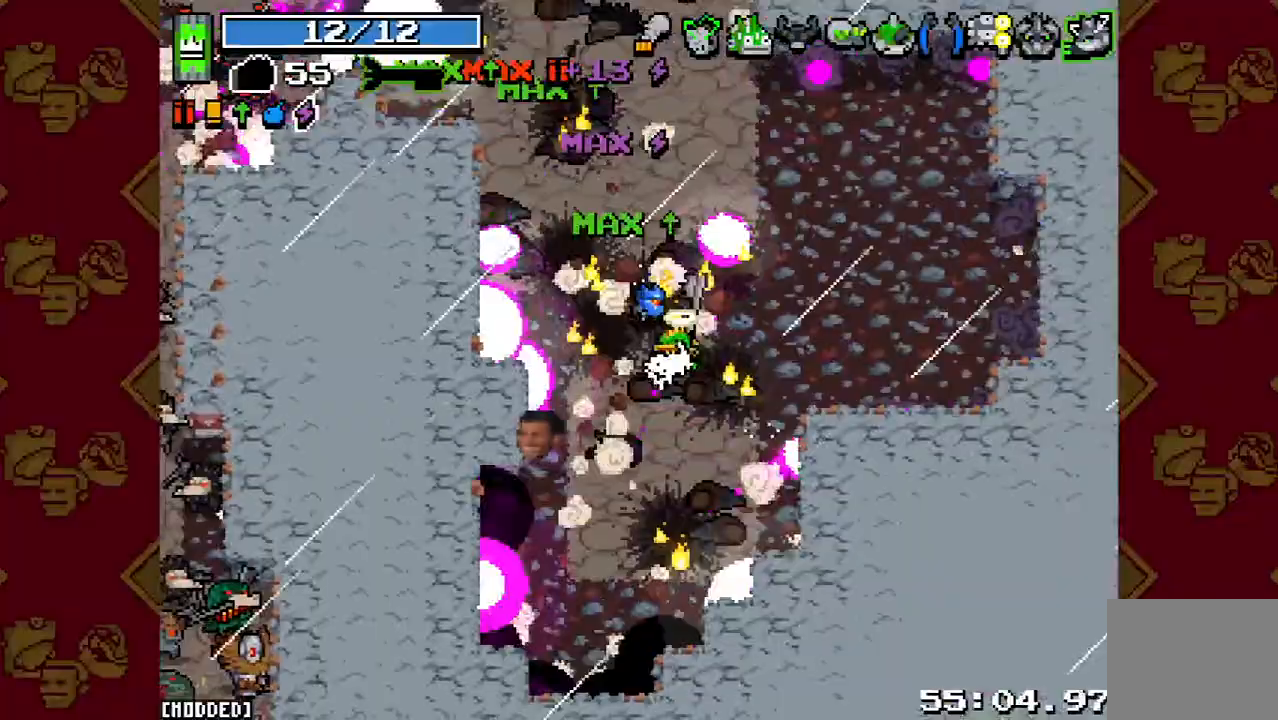
{"buttons": ["R2"], "left_stick": "down-left", "right_stick": "down-left", "events": [[100, "right_stick", "down-left"], [400, "left_stick", "down-left"], [433, "R2", "down"]]}
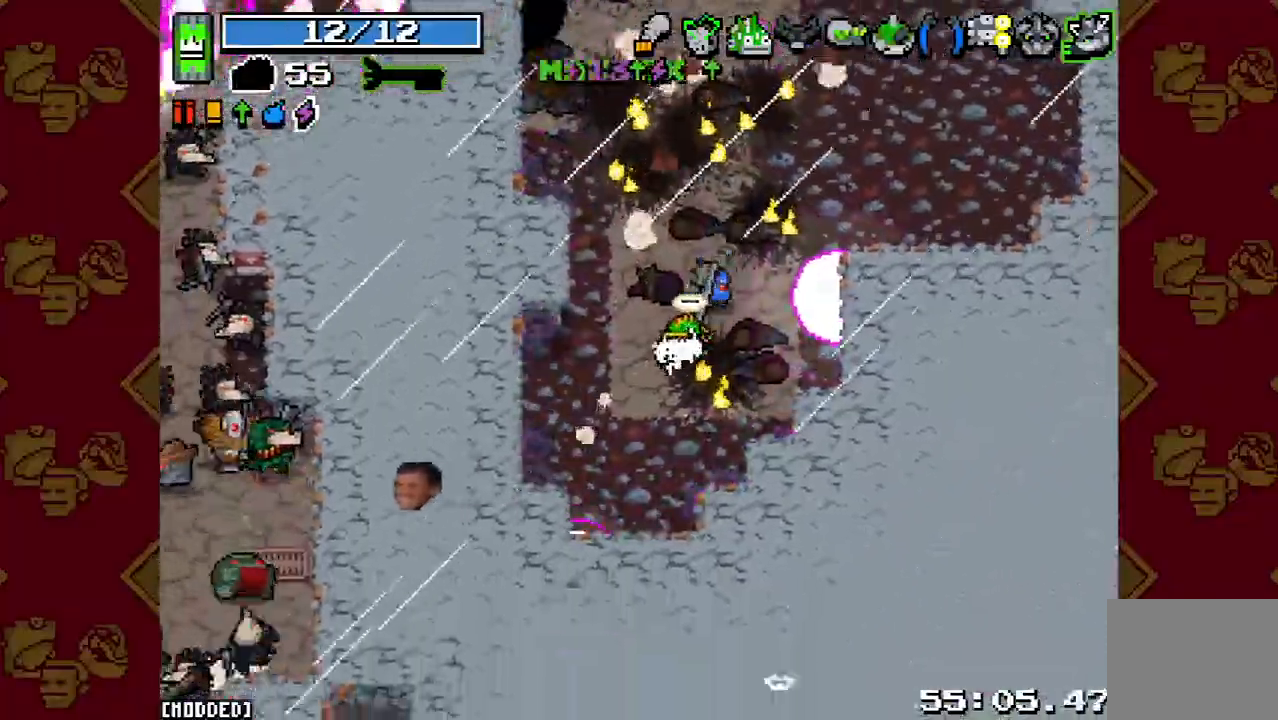
{"buttons": [], "left_stick": "down-left", "right_stick": "down-left", "events": [[33, "R2", "up"], [133, "R2", "down"], [267, "R2", "up"], [333, "R2", "down"], [433, "R2", "up"]]}
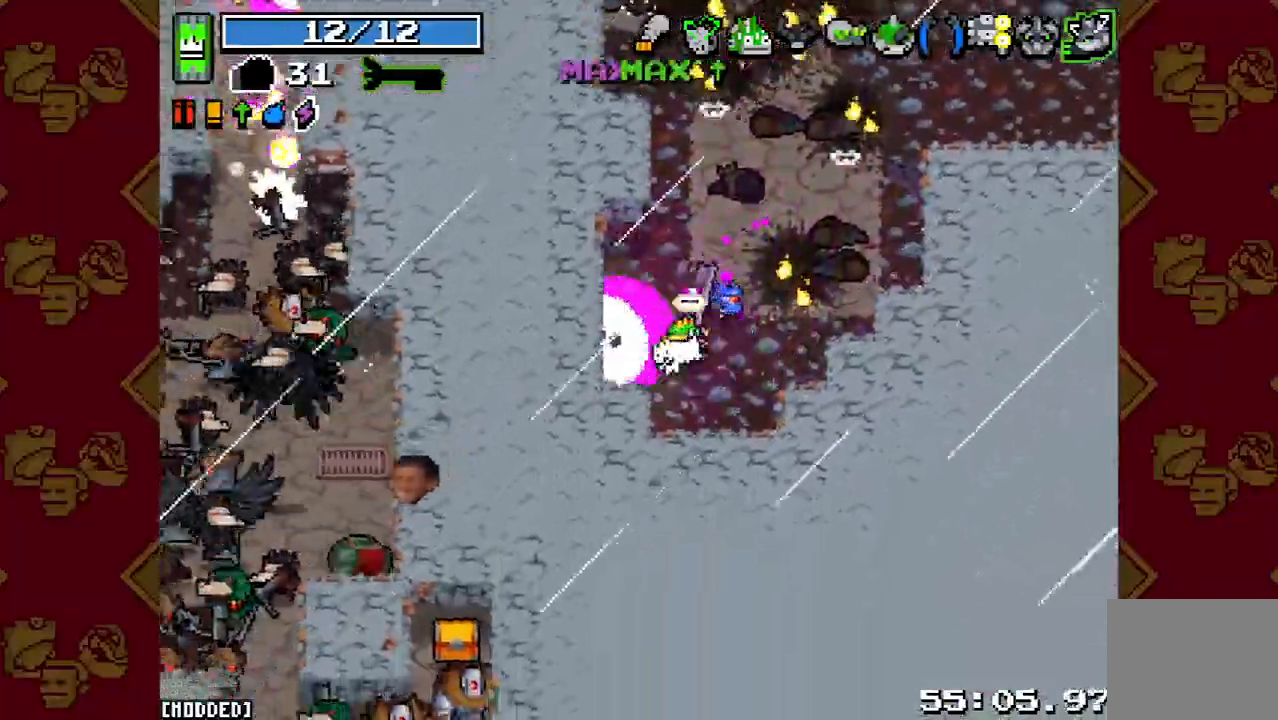
{"buttons": [], "left_stick": "left", "right_stick": "left", "events": [[167, "left_stick", "left"], [400, "L1", "down"], [433, "right_stick", "left"], [500, "L1", "up"]]}
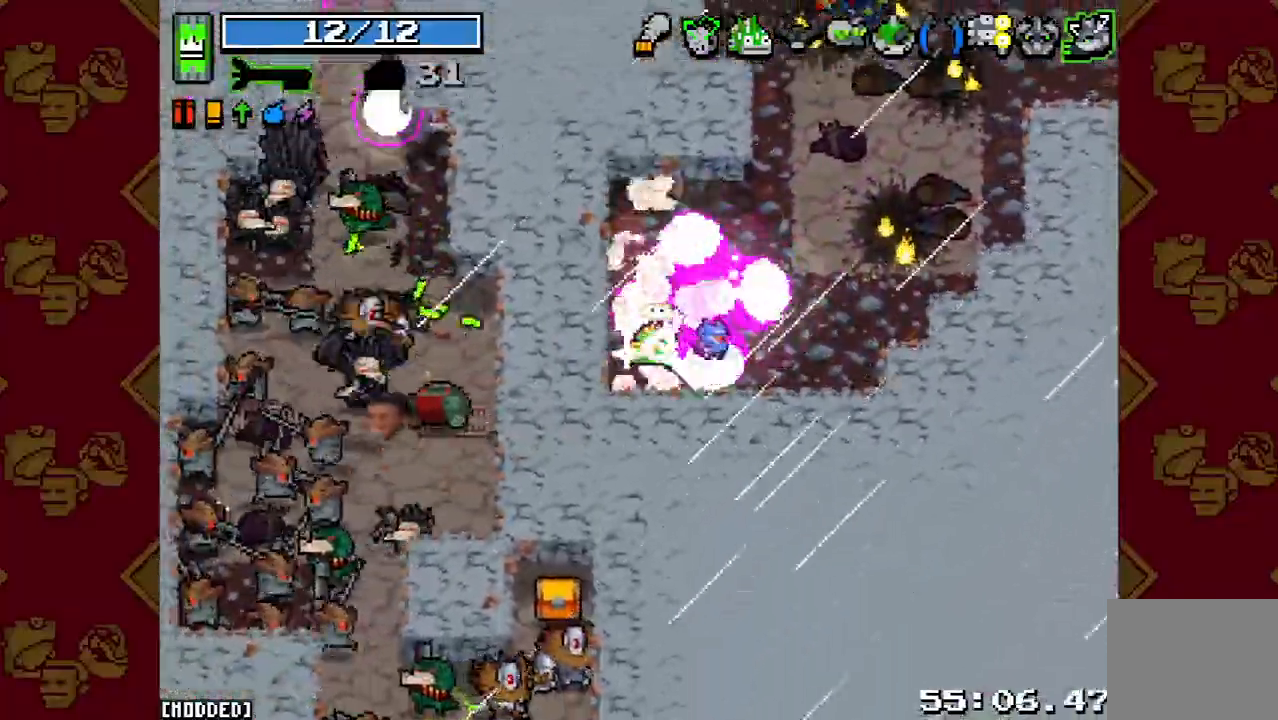
{"buttons": [], "left_stick": "up-left", "right_stick": "left", "events": [[233, "R2", "down"], [333, "left_stick", "up-left"], [400, "R2", "up"]]}
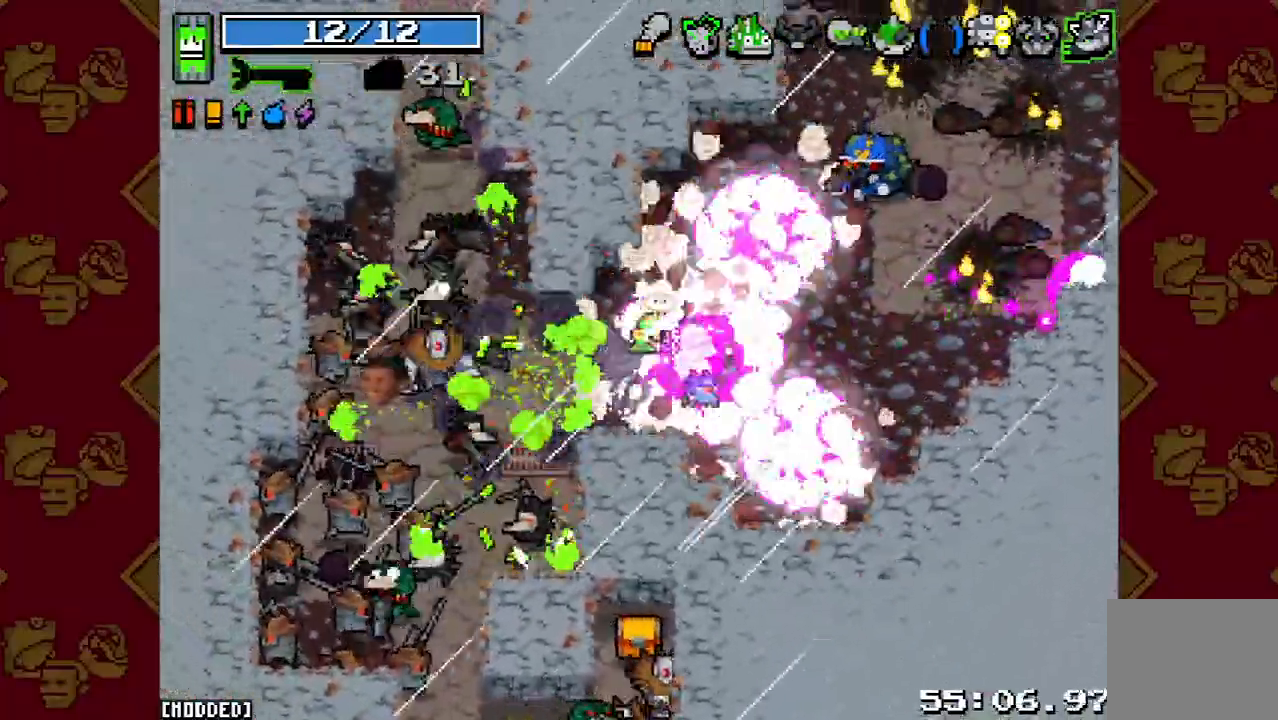
{"buttons": ["L1"], "left_stick": "down-left", "right_stick": "down-left", "events": [[33, "R2", "down"], [33, "left_stick", "center"], [133, "left_stick", "down"], [167, "R2", "up"], [300, "R2", "down"], [400, "left_stick", "down-left"], [433, "L1", "down"], [433, "R2", "up"], [433, "right_stick", "down-left"]]}
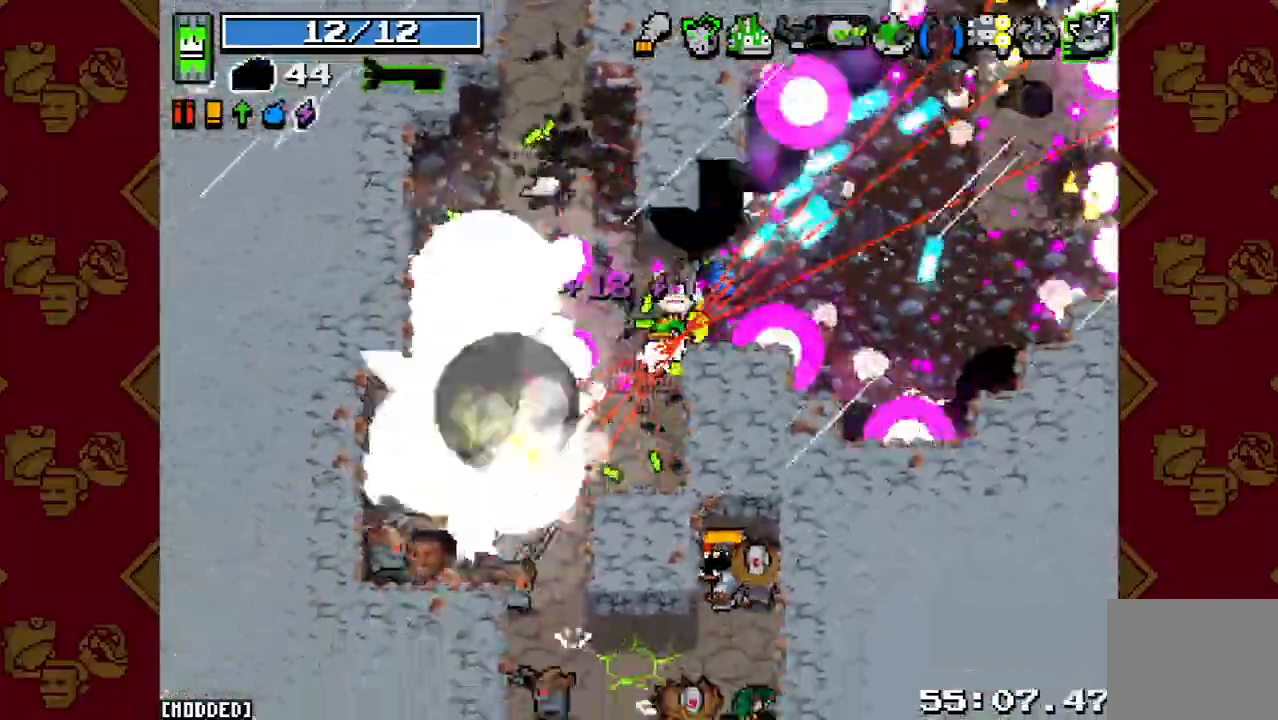
{"buttons": [], "left_stick": "down-left", "right_stick": "down", "events": [[33, "L1", "up"], [33, "R2", "down"], [100, "L1", "down"], [133, "R2", "up"], [133, "left_stick", "right"], [200, "L1", "up"], [300, "R2", "down"], [333, "left_stick", "down-left"], [400, "R2", "up"], [500, "right_stick", "down"]]}
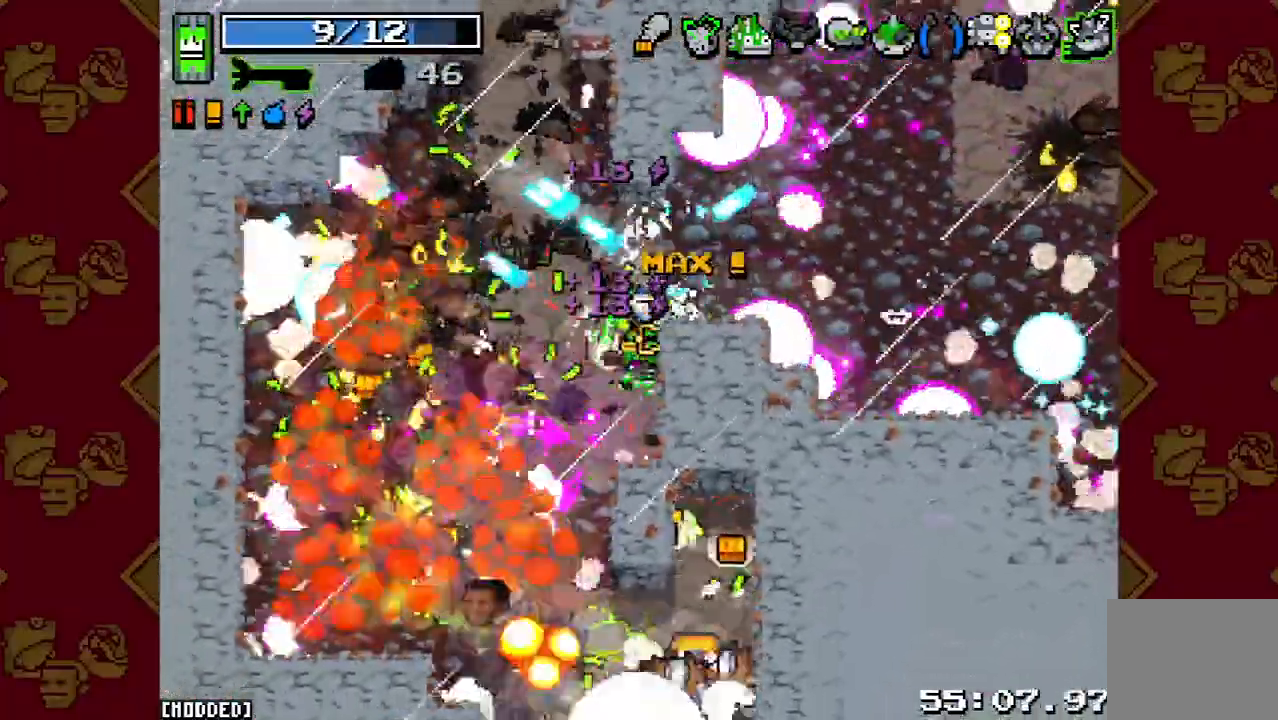
{"buttons": ["R2"], "left_stick": "down-left", "right_stick": "down-right", "events": [[100, "right_stick", "down-right"], [133, "R2", "down"], [233, "left_stick", "down"], [267, "R2", "up"], [367, "left_stick", "down-left"], [467, "R2", "down"]]}
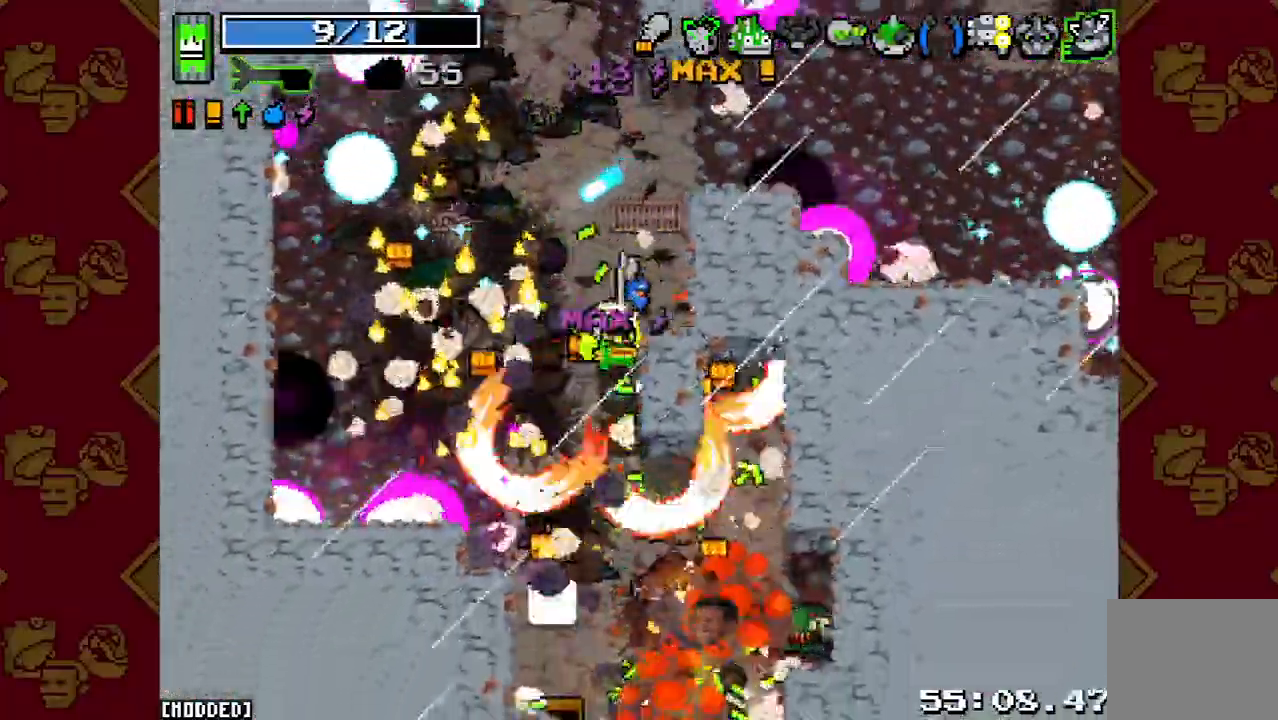
{"buttons": [], "left_stick": "down-right", "right_stick": "down-right", "events": [[100, "R2", "up"], [267, "R2", "down"], [367, "left_stick", "down-right"], [400, "R2", "up"]]}
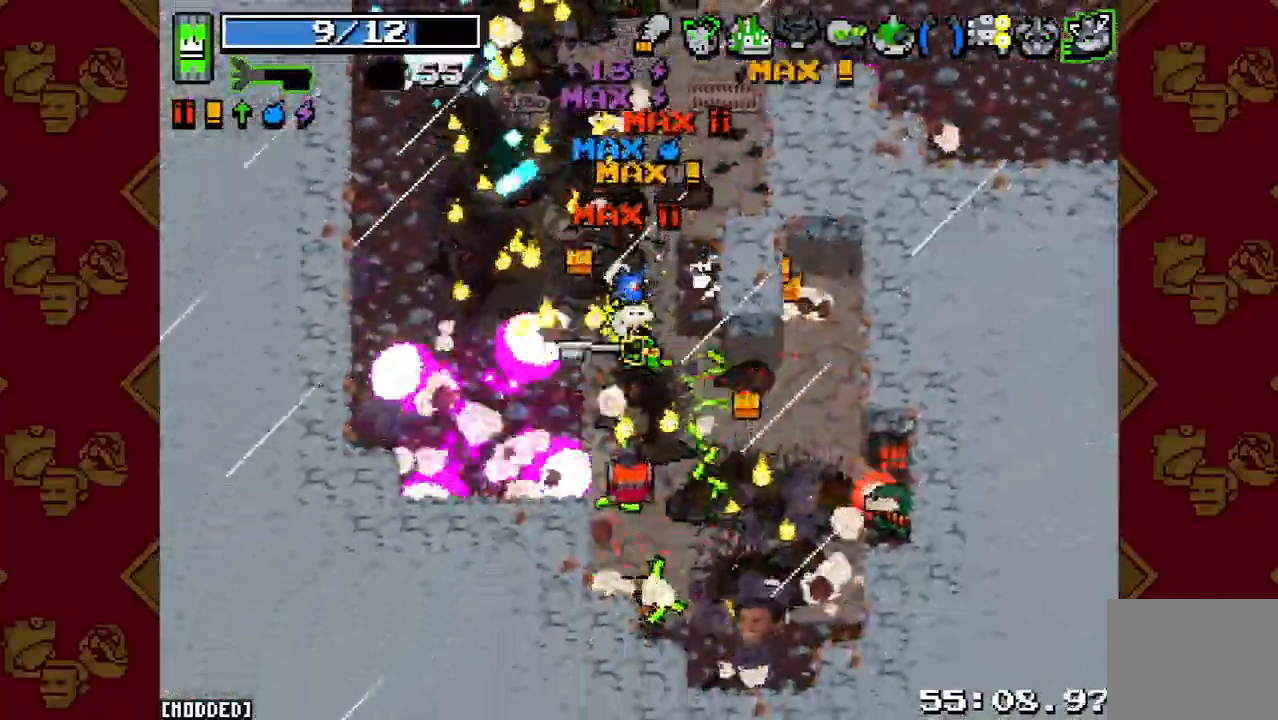
{"buttons": ["R2"], "left_stick": "down-right", "right_stick": "down-right", "events": [[33, "left_stick", "down"], [167, "R2", "down"], [300, "R2", "up"], [367, "left_stick", "down-right"], [500, "R2", "down"]]}
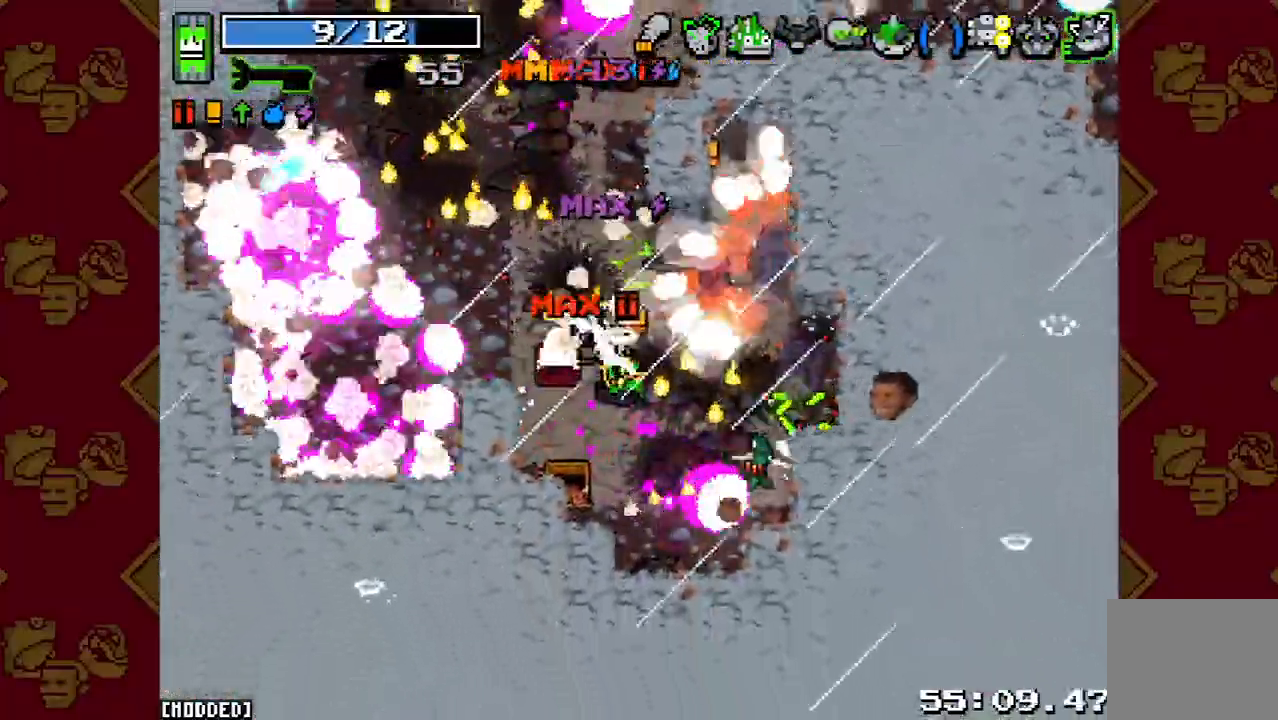
{"buttons": [], "left_stick": "up-left", "right_stick": "up", "events": [[100, "right_stick", "up-right"], [133, "R2", "up"], [167, "L1", "down"], [167, "left_stick", "left"], [267, "L1", "up"], [267, "right_stick", "up"], [467, "left_stick", "up-left"]]}
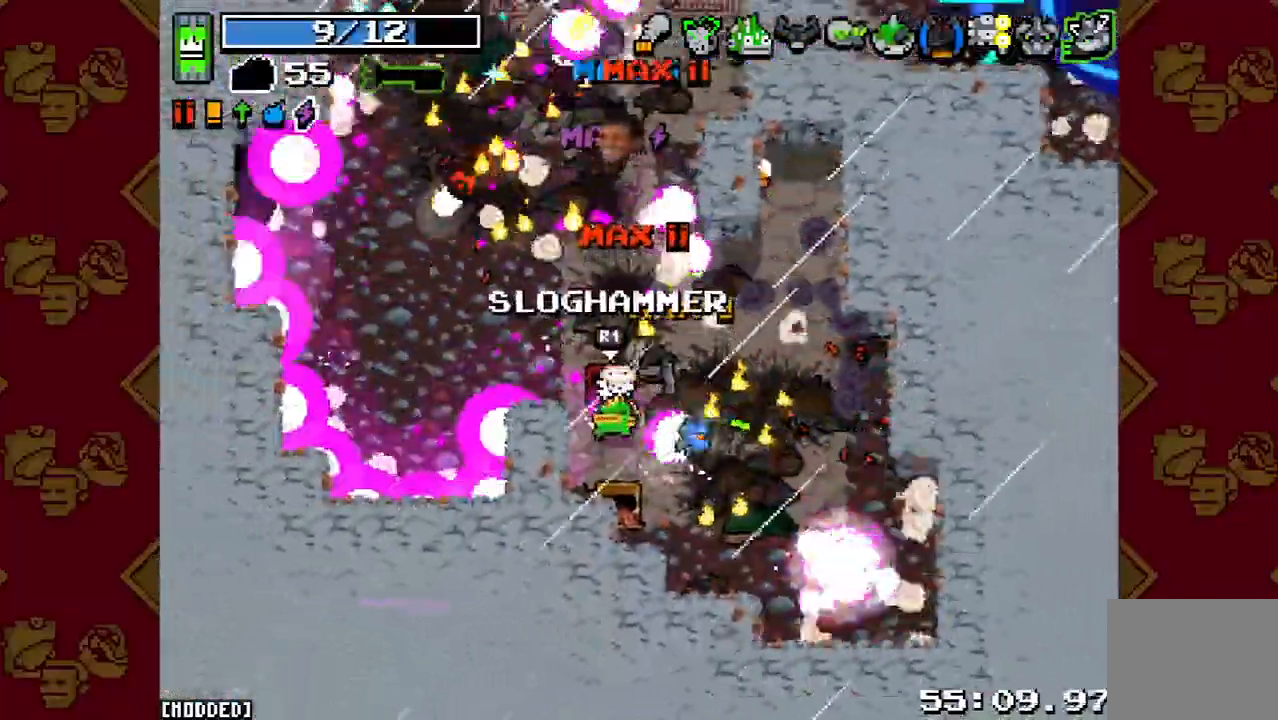
{"buttons": ["L1"], "left_stick": "up-right", "right_stick": "up", "events": [[100, "R2", "down"], [267, "R2", "up"], [367, "left_stick", "up-right"], [467, "L1", "down"]]}
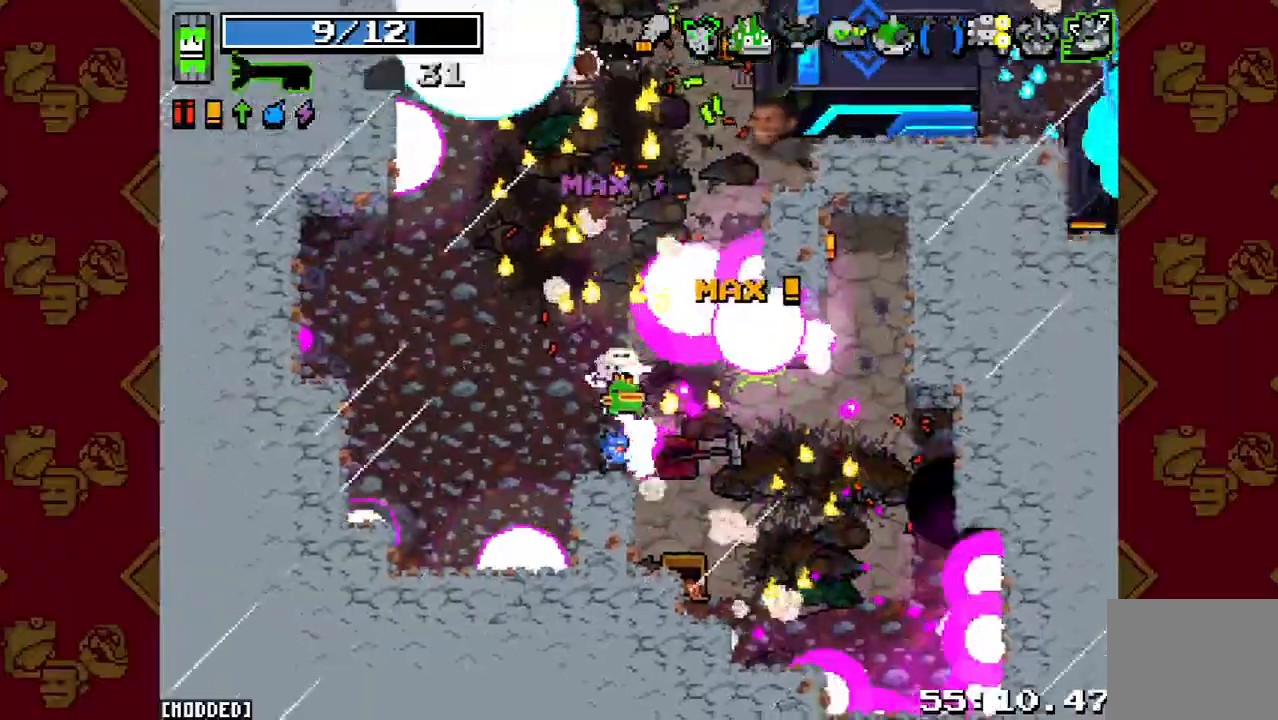
{"buttons": [], "left_stick": "down", "right_stick": "up", "events": [[67, "L1", "up"], [67, "left_stick", "right"], [267, "left_stick", "center"], [500, "left_stick", "down"]]}
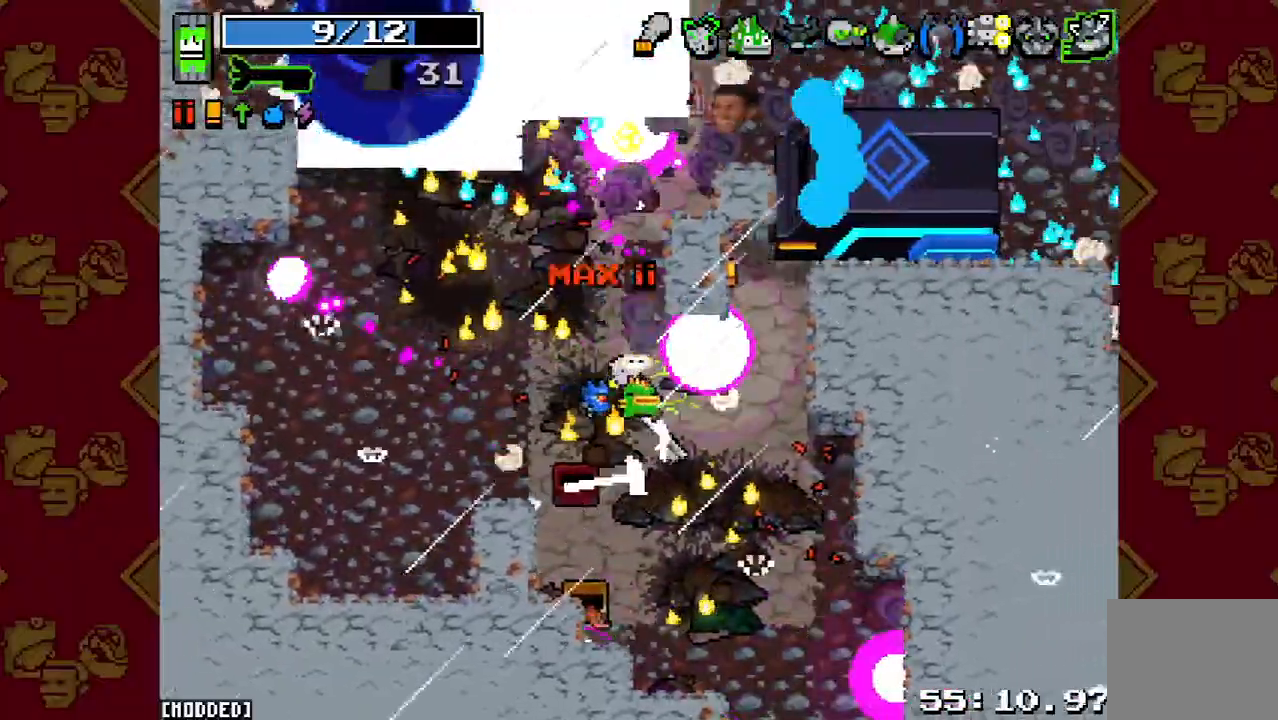
{"buttons": [], "left_stick": "center", "right_stick": "up", "events": [[233, "left_stick", "down-left"], [333, "left_stick", "left"], [500, "left_stick", "center"]]}
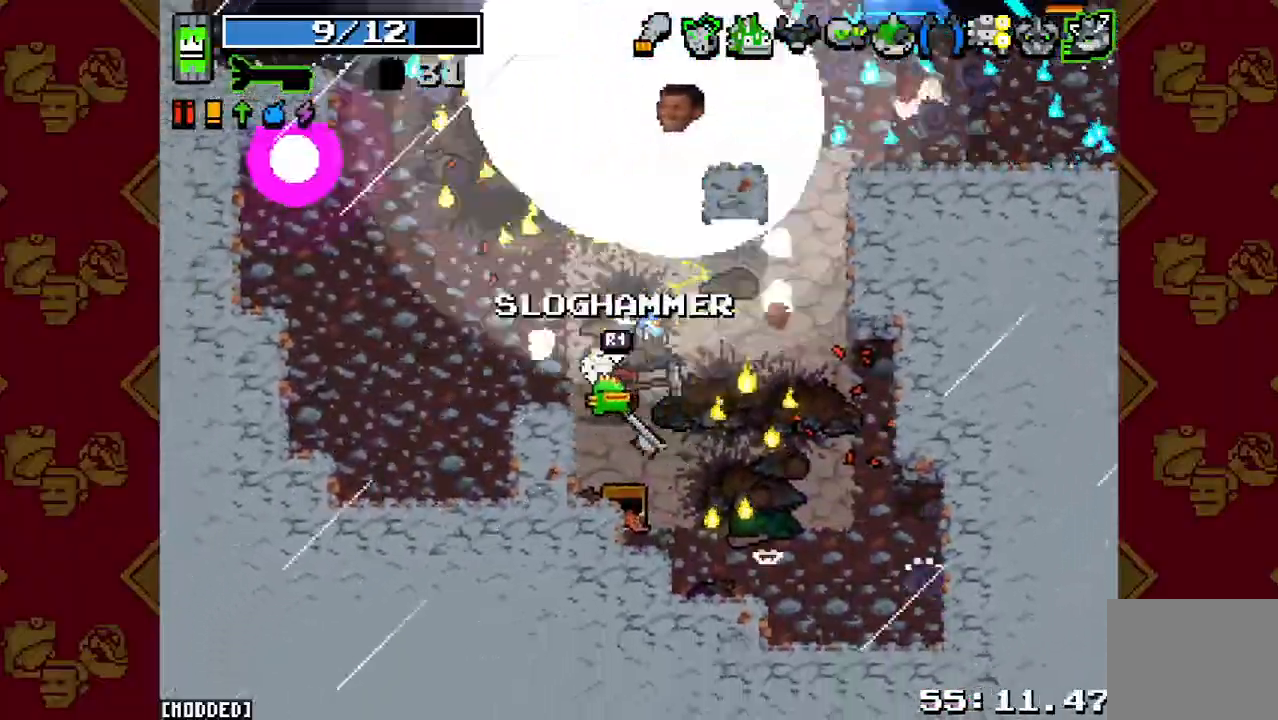
{"buttons": [], "left_stick": "up-left", "right_stick": "up", "events": [[67, "left_stick", "down-right"], [300, "left_stick", "up-right"], [400, "left_stick", "up-left"]]}
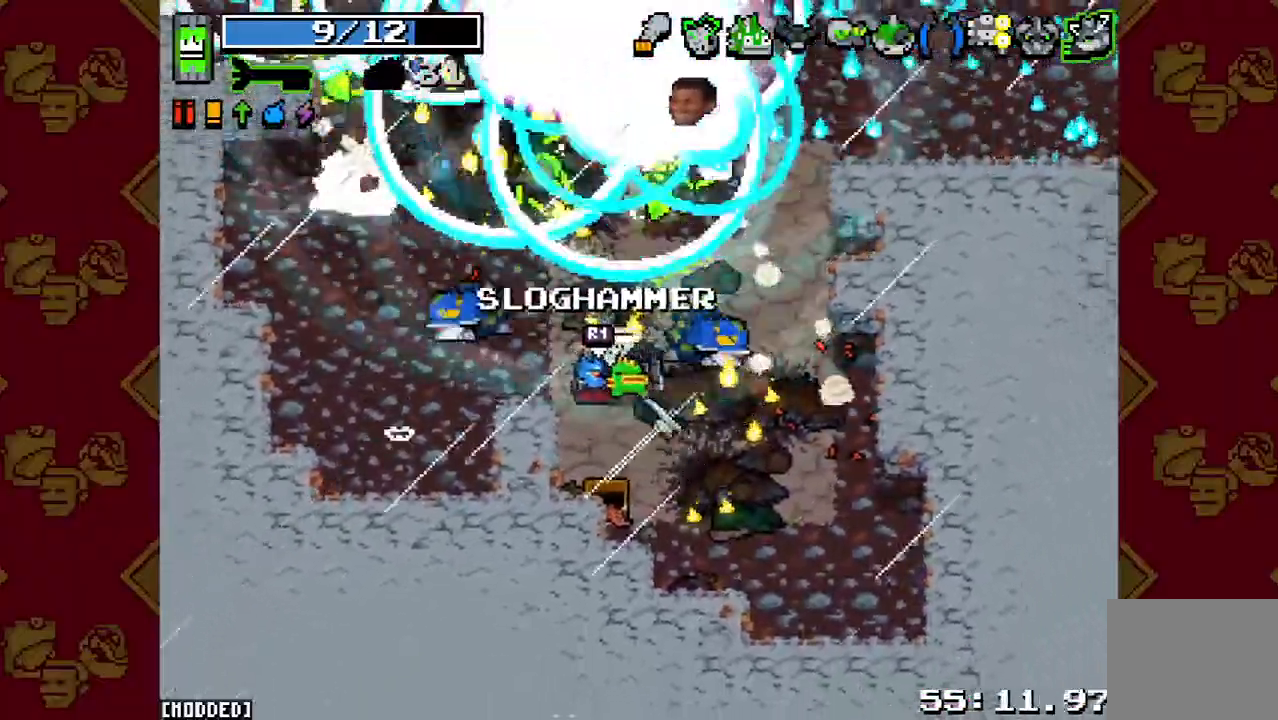
{"buttons": [], "left_stick": "up", "right_stick": "up", "events": [[333, "left_stick", "up"]]}
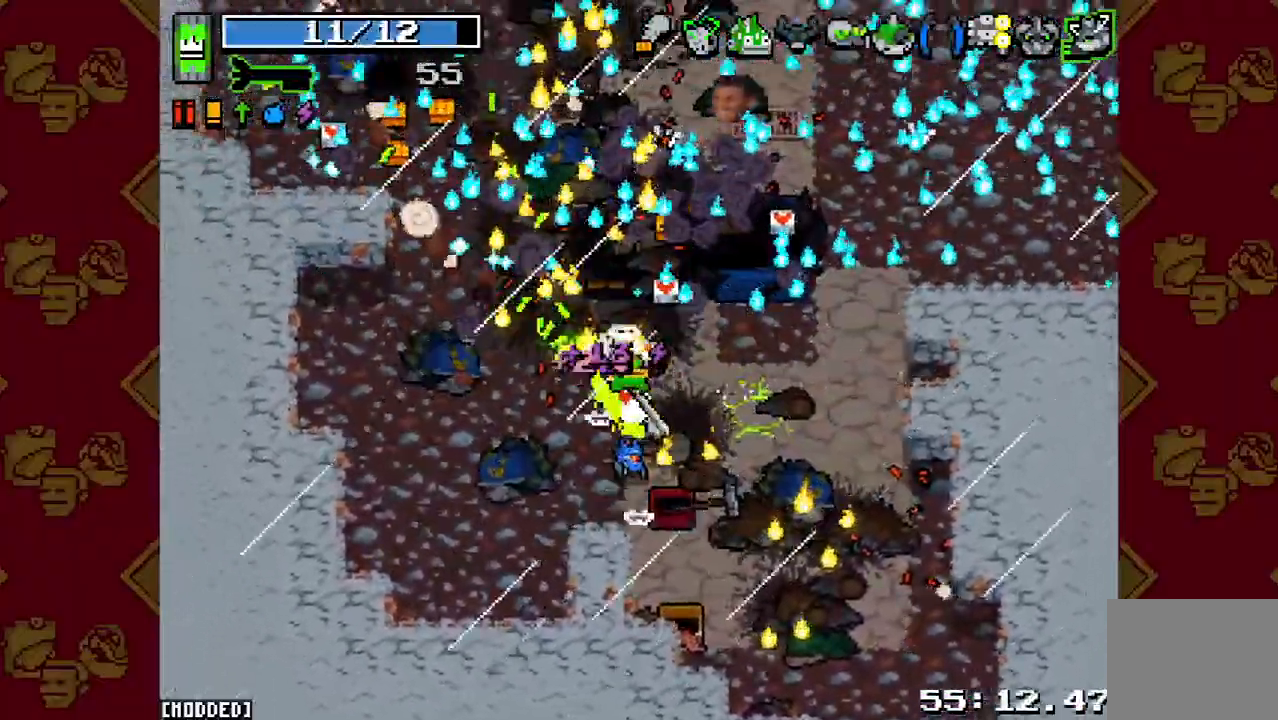
{"buttons": [], "left_stick": "up", "right_stick": "up", "events": [[67, "left_stick", "up-left"], [367, "left_stick", "up"]]}
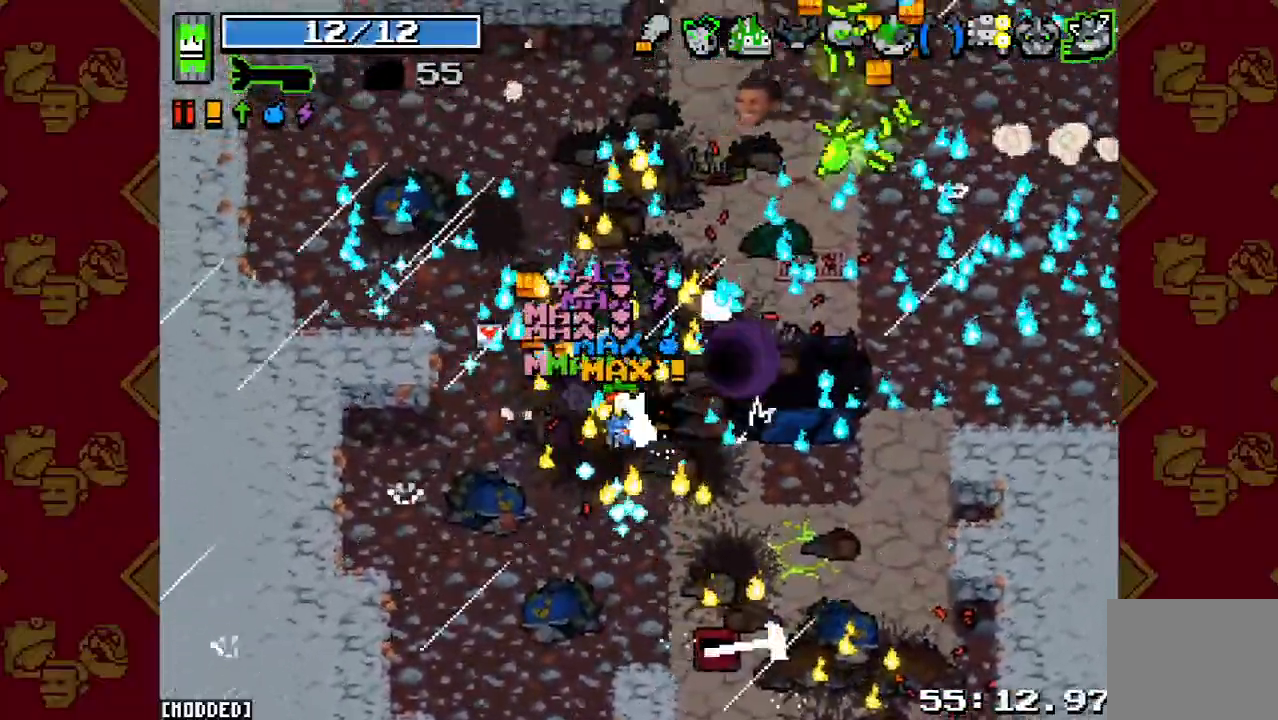
{"buttons": ["L1"], "left_stick": "center", "right_stick": "up", "events": [[100, "left_stick", "up-right"], [333, "left_stick", "down-right"], [467, "left_stick", "center"], [500, "L1", "down"]]}
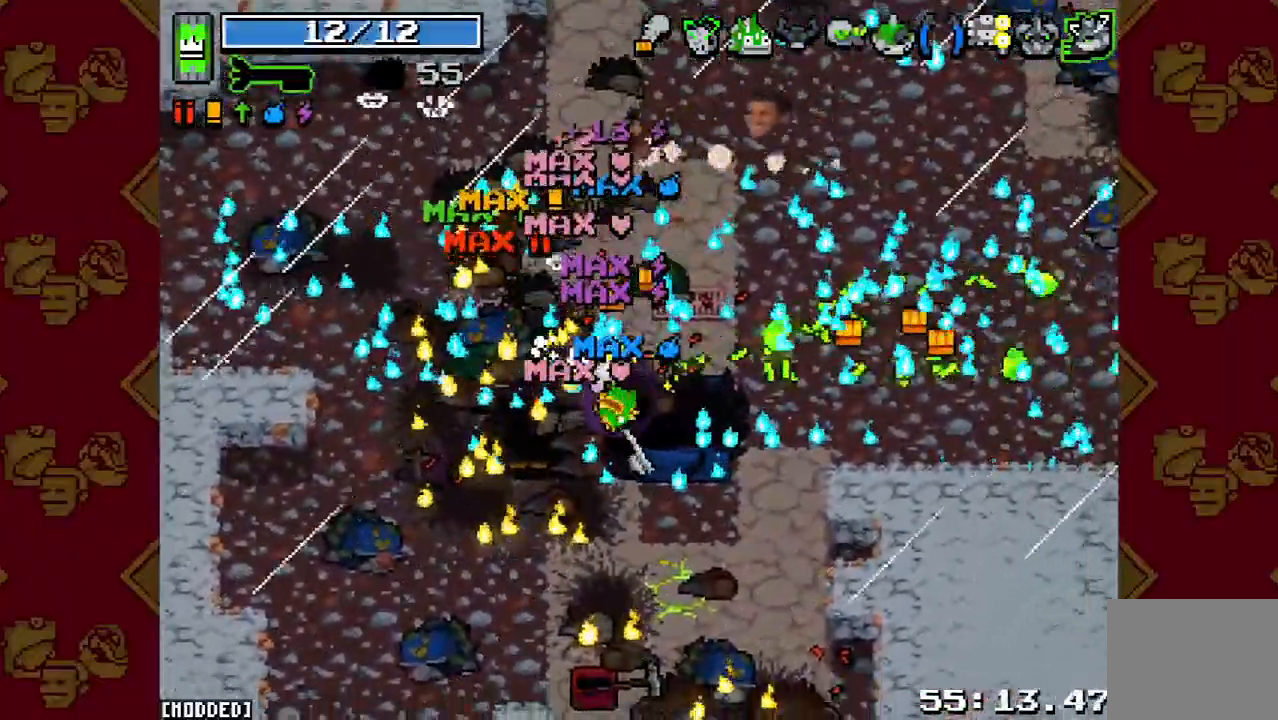
{"buttons": [], "left_stick": "center", "right_stick": "center", "events": [[100, "L1", "up"], [167, "right_stick", "center"]]}
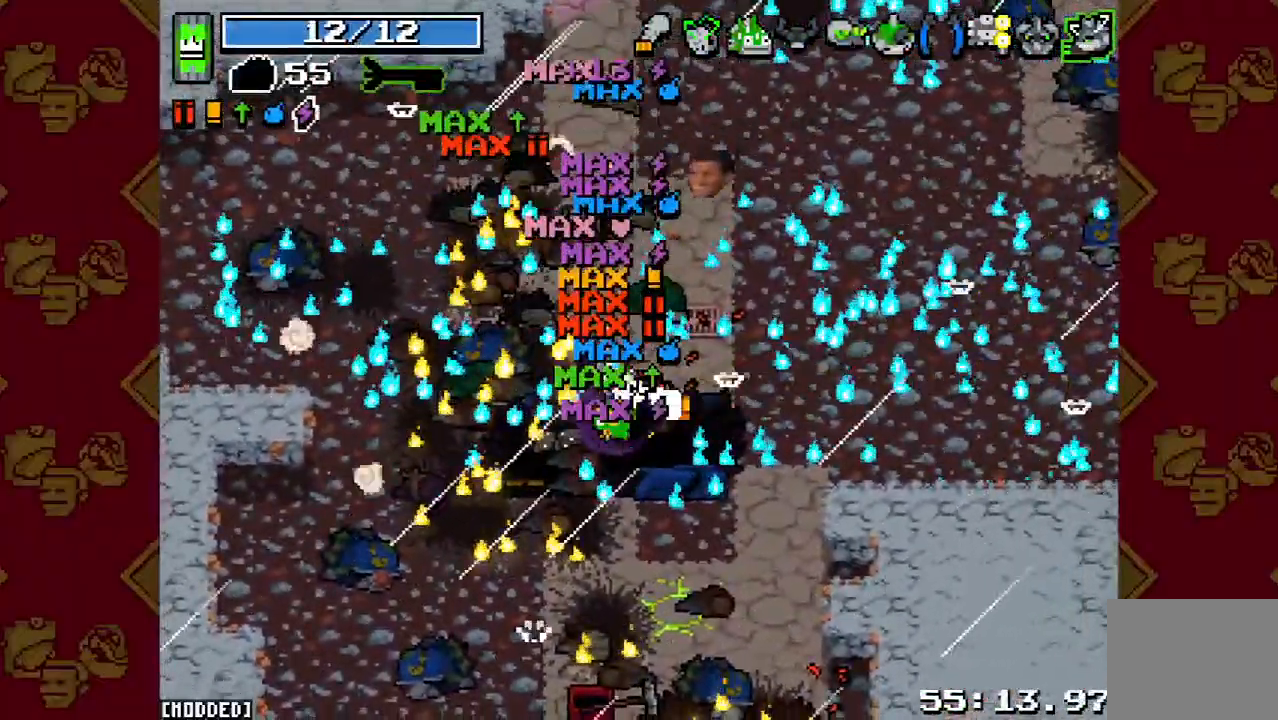
{"buttons": [], "left_stick": "center", "right_stick": "center", "events": []}
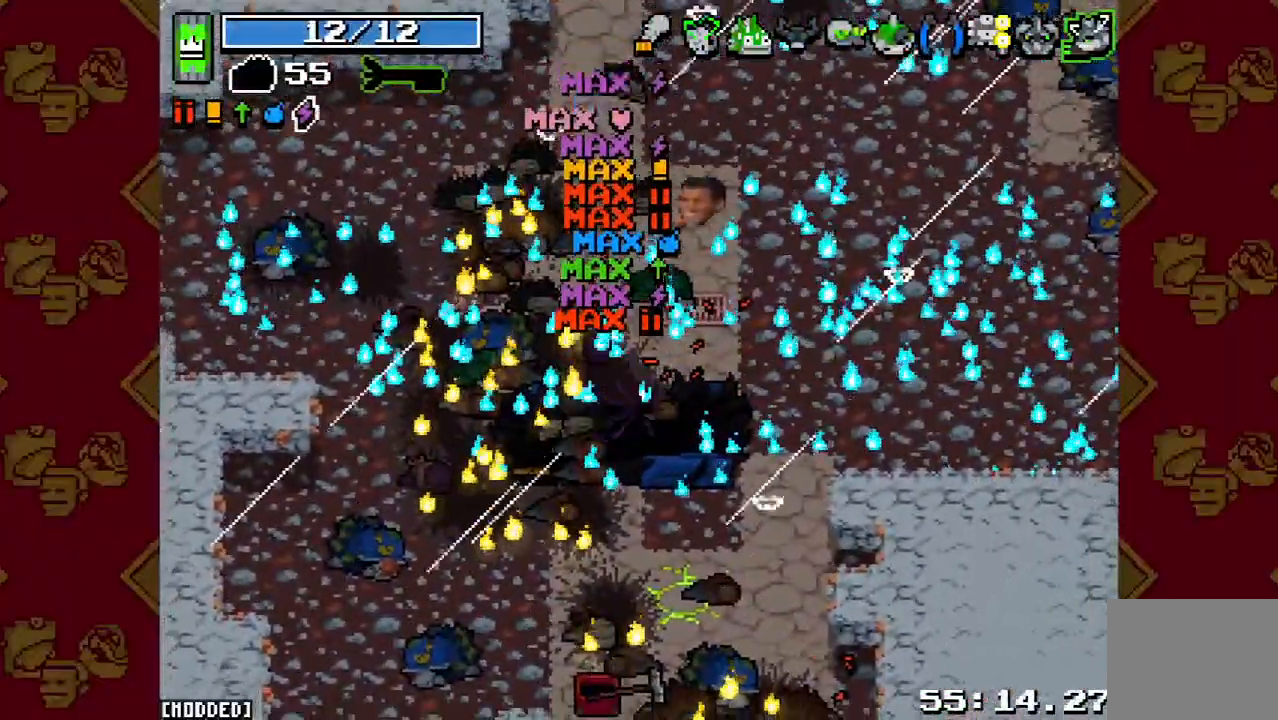
{"buttons": [], "left_stick": "center", "right_stick": "center", "events": []}
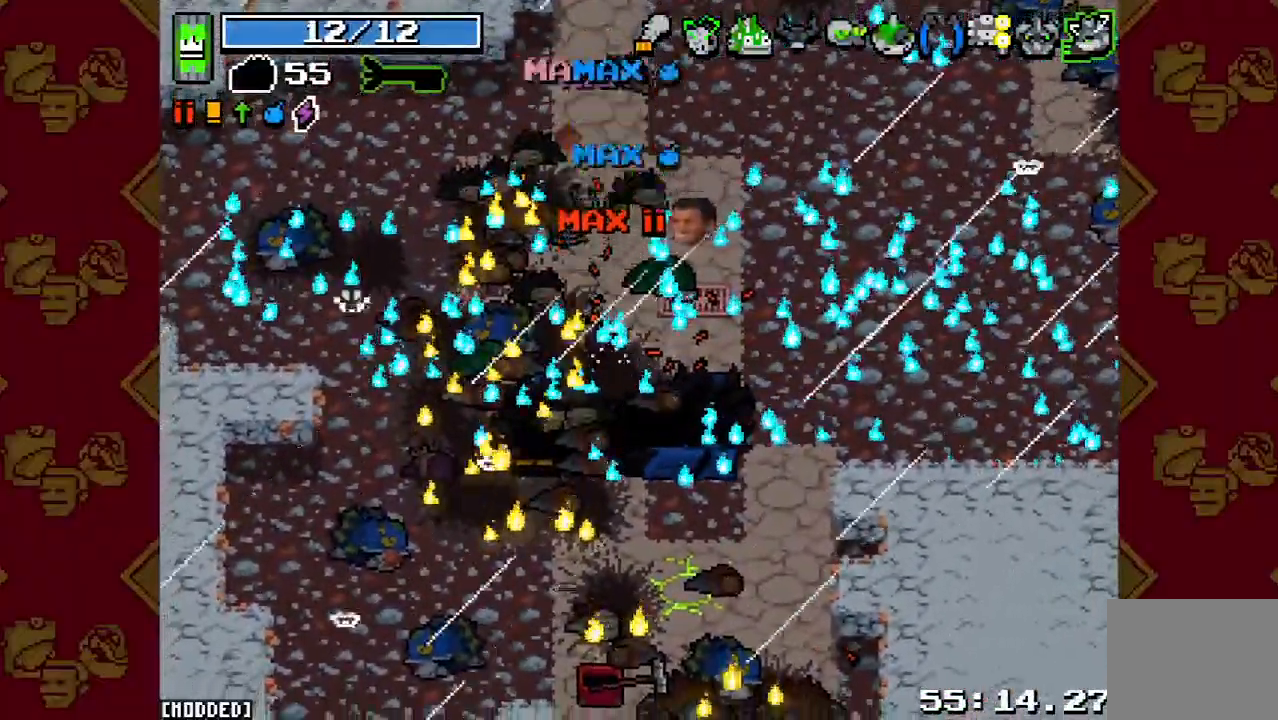
{"buttons": [], "left_stick": "center", "right_stick": "center", "events": []}
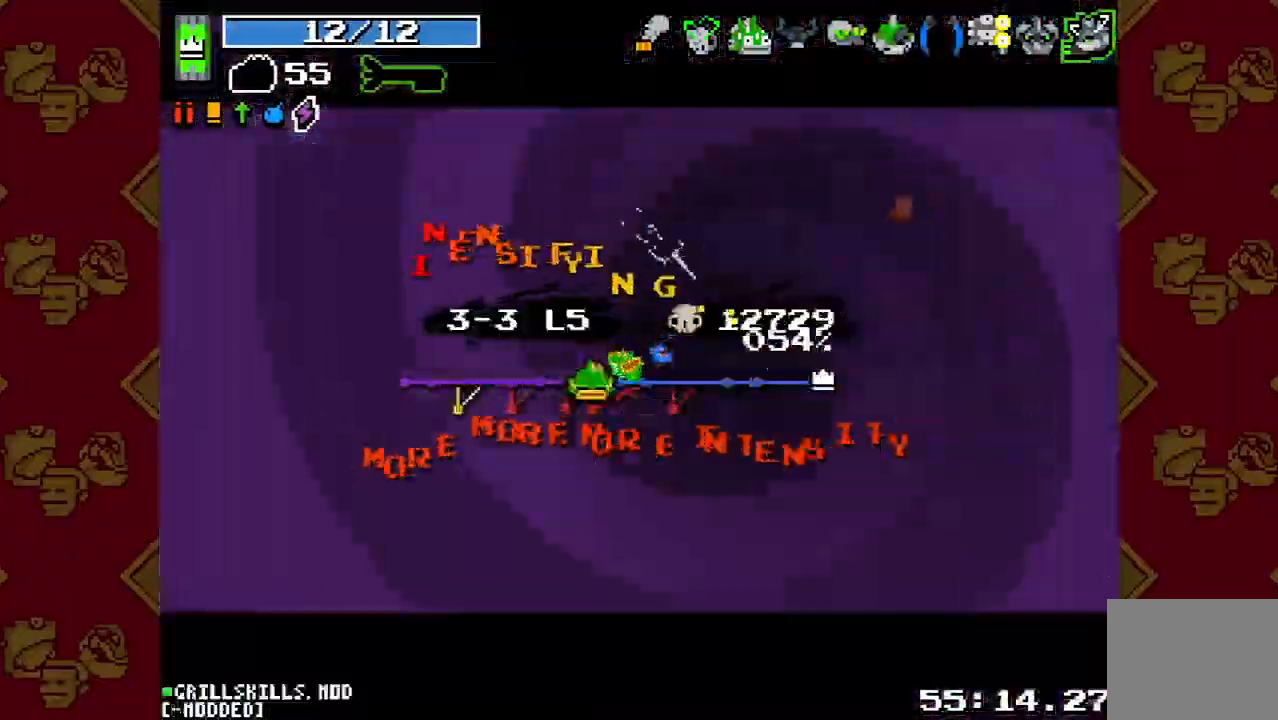
{"buttons": [], "left_stick": "center", "right_stick": "center", "events": []}
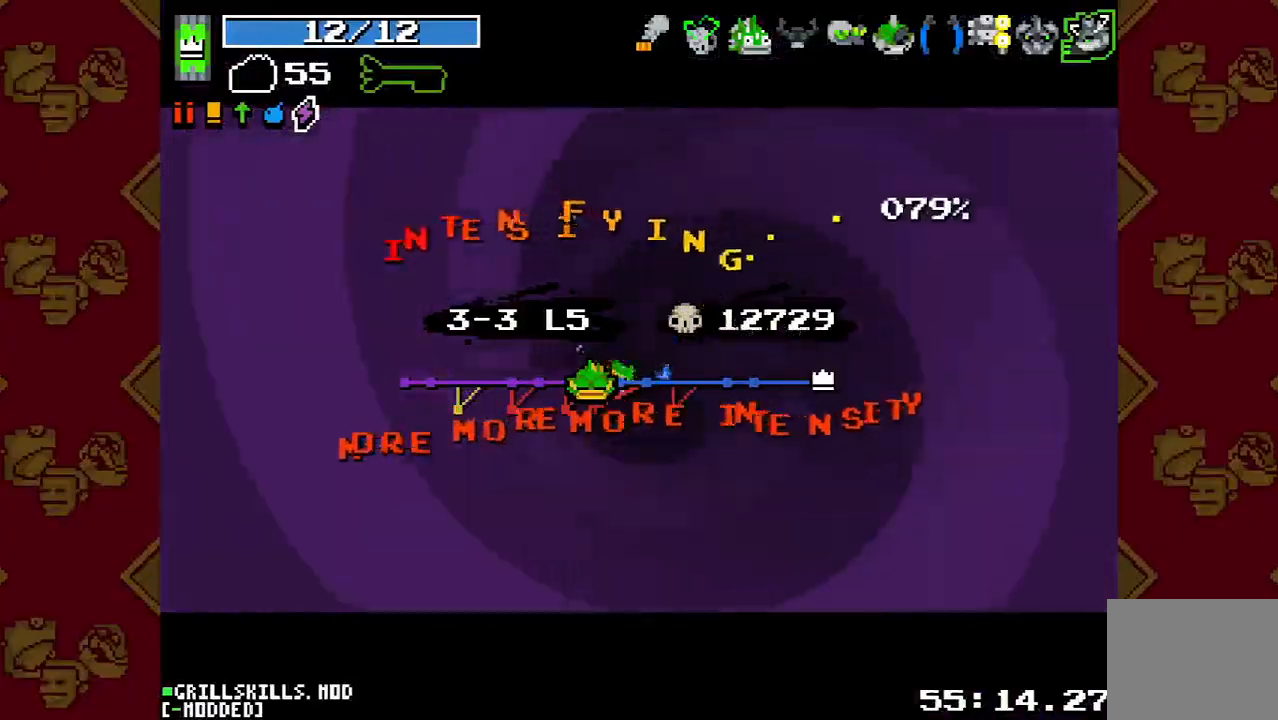
{"buttons": [], "left_stick": "center", "right_stick": "center", "events": []}
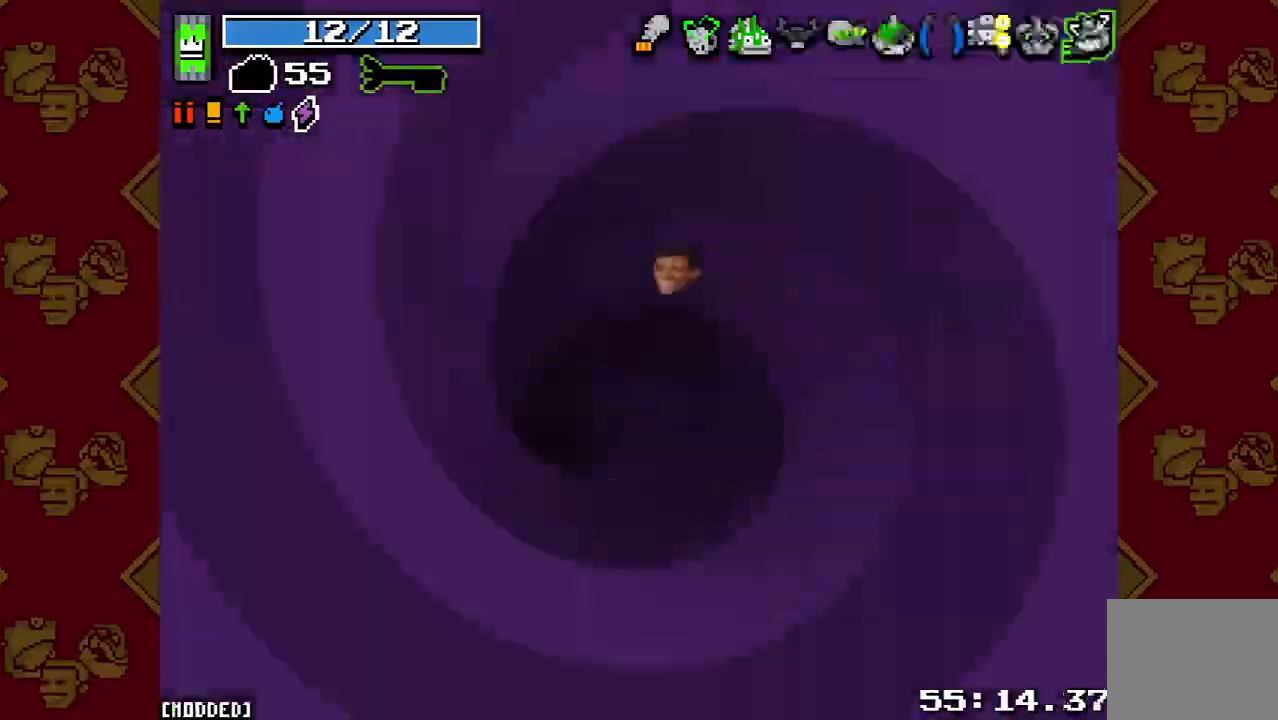
{"buttons": [], "left_stick": "center", "right_stick": "center", "events": []}
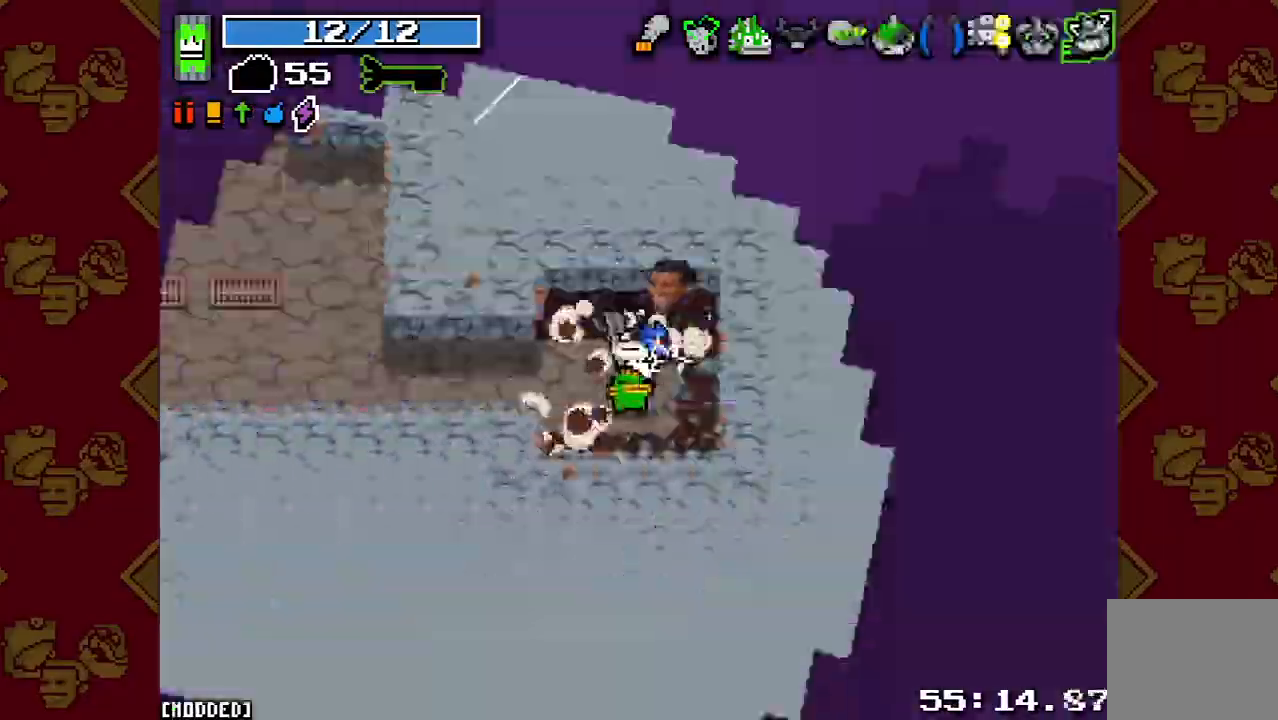
{"buttons": ["L1"], "left_stick": "left", "right_stick": "left", "events": [[33, "right_stick", "left"], [100, "left_stick", "left"], [367, "R2", "down"], [467, "L1", "down"], [500, "R2", "up"]]}
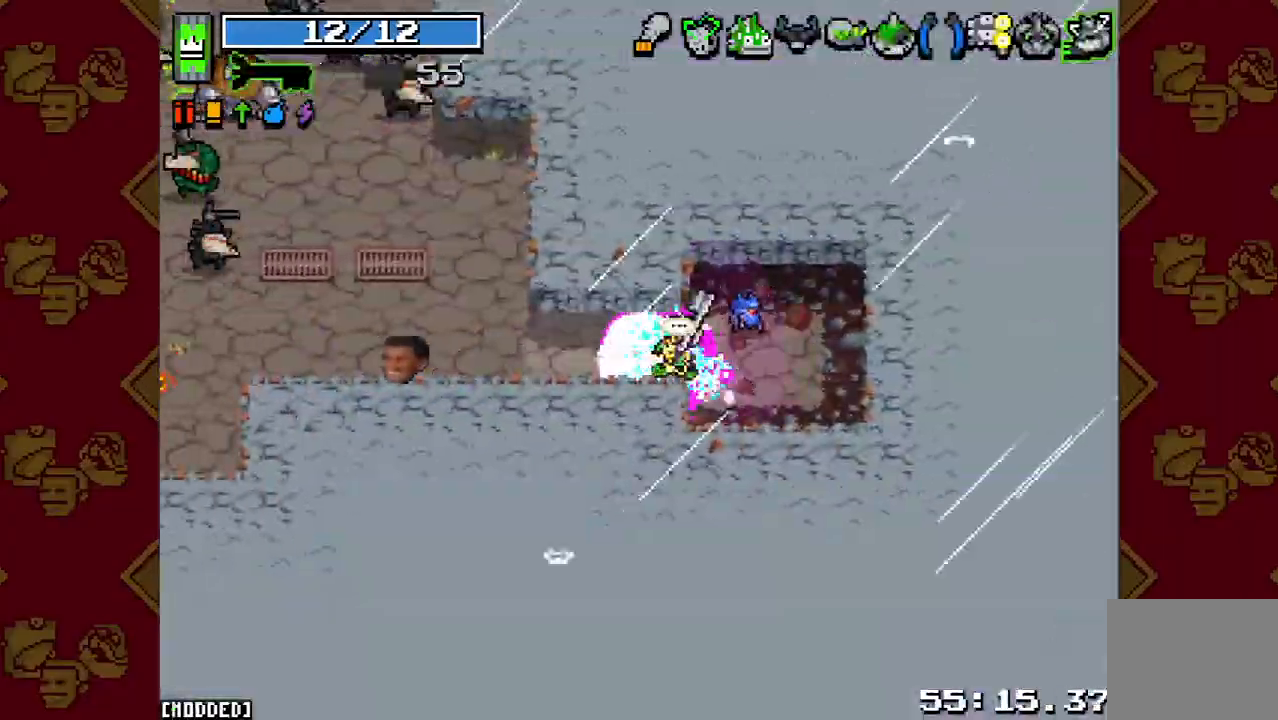
{"buttons": [], "left_stick": "up-left", "right_stick": "up-left", "events": [[67, "L1", "up"], [200, "L2", "down"], [300, "left_stick", "up-left"], [400, "L2", "up"], [467, "right_stick", "up-left"]]}